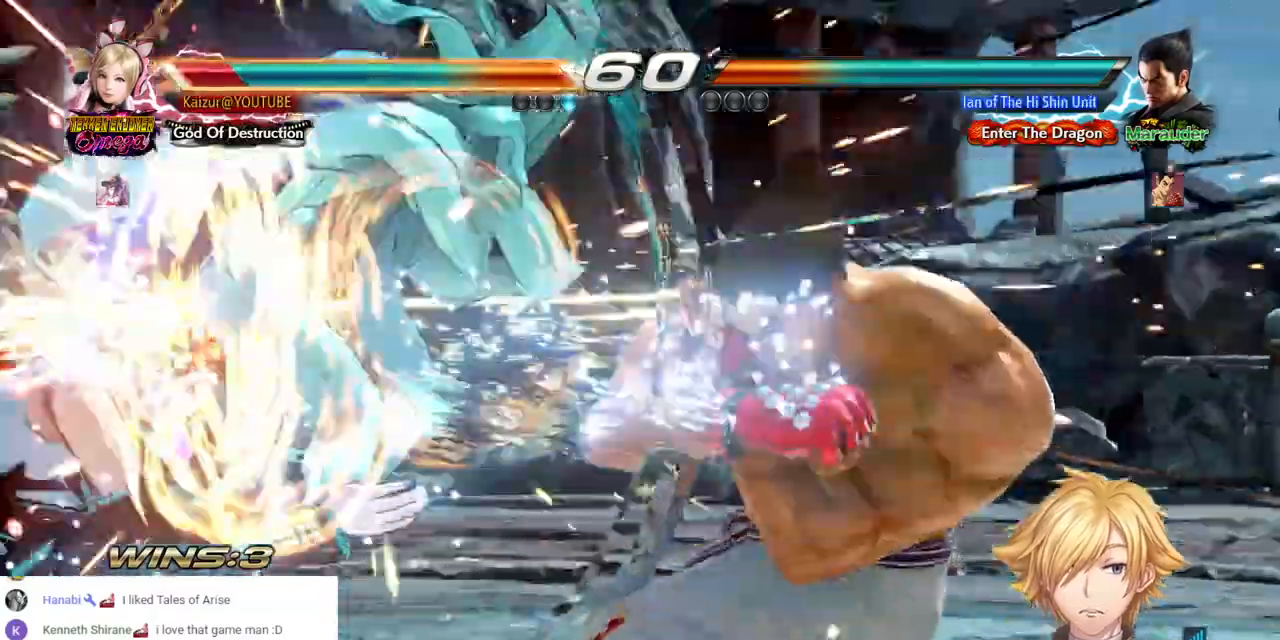
Gameplay with a controller (PlayStation layout); each line is a JSON object with the inputs held at the frame after it (dt_ms = milliseconds from this image to that frame). "events" lists button and stick changes between this image and that frame as [ms after this image, input, new state], when the widget could be followed in between. Not read: DPAD_UP SQUARE.
{"dt_ms": 1000, "buttons": ["DPAD_LEFT"], "left_stick": "center", "right_stick": "center", "events": [[217, "CROSS", "up"], [350, "DPAD_LEFT", "up"], [500, "DPAD_LEFT", "down"], [583, "DPAD_LEFT", "up"], [650, "DPAD_LEFT", "down"], [733, "DPAD_LEFT", "up"], [800, "DPAD_LEFT", "down"]]}
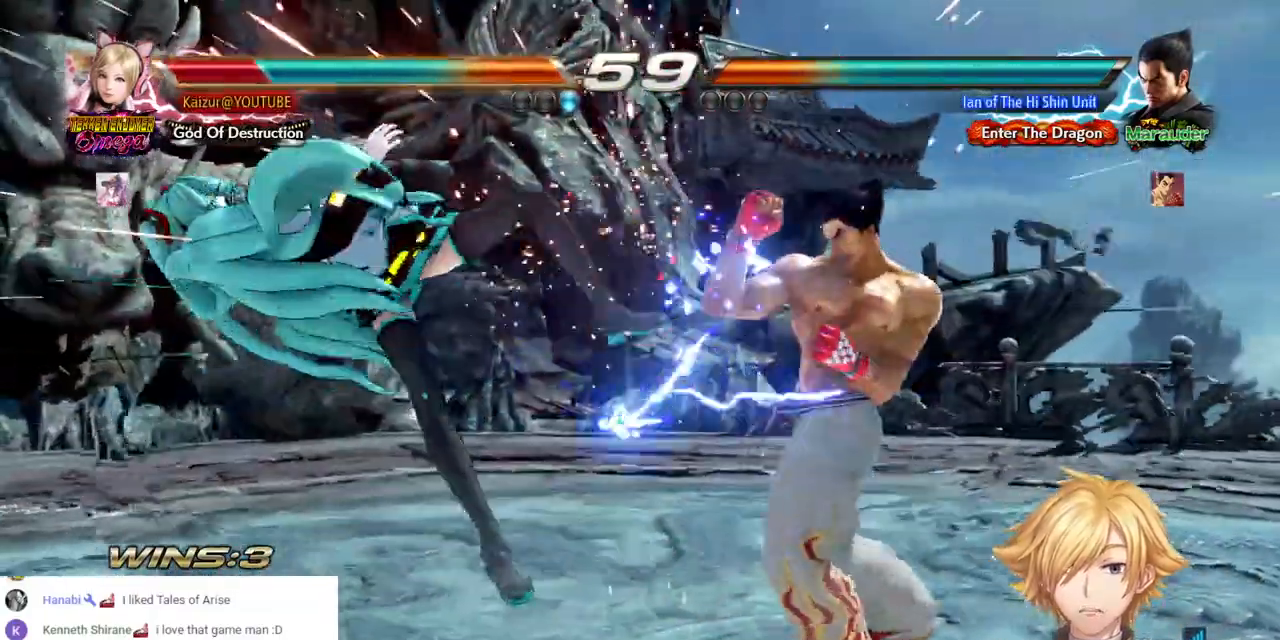
{"dt_ms": 500, "buttons": ["DPAD_LEFT"], "left_stick": "center", "right_stick": "center", "events": [[50, "DPAD_LEFT", "up"], [117, "DPAD_LEFT", "down"], [200, "DPAD_LEFT", "up"], [267, "DPAD_LEFT", "down"], [367, "DPAD_LEFT", "up"], [433, "DPAD_LEFT", "down"]]}
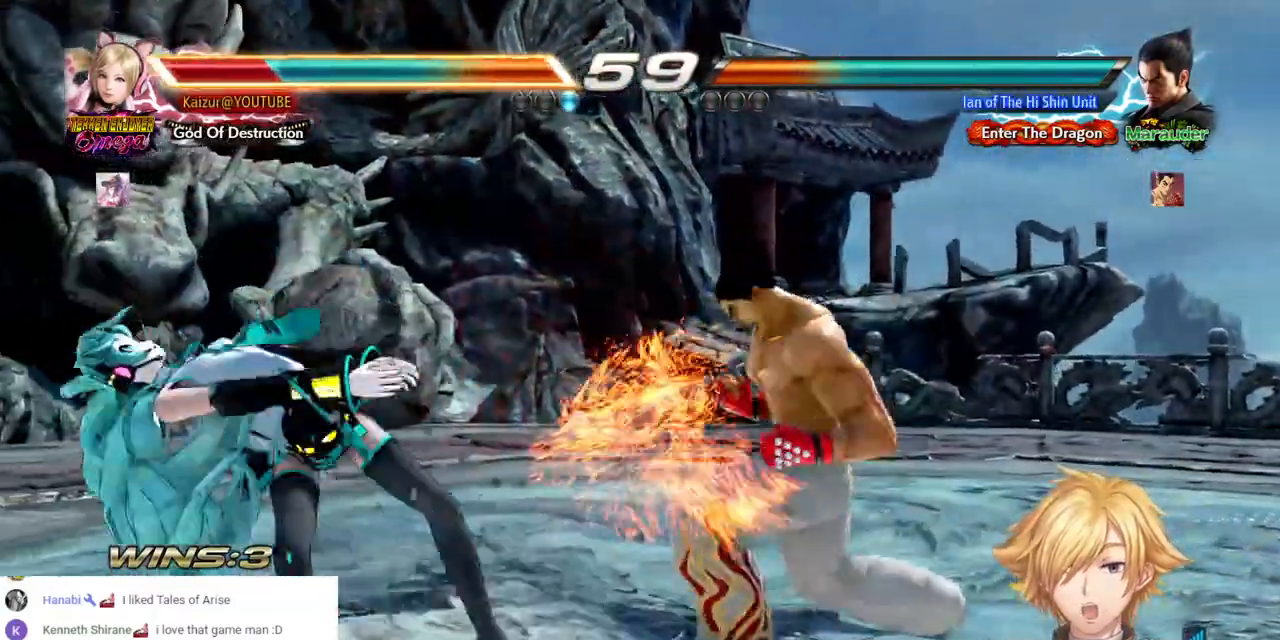
{"dt_ms": 500, "buttons": ["DPAD_LEFT"], "left_stick": "center", "right_stick": "center", "events": [[33, "DPAD_LEFT", "up"], [83, "DPAD_LEFT", "down"]]}
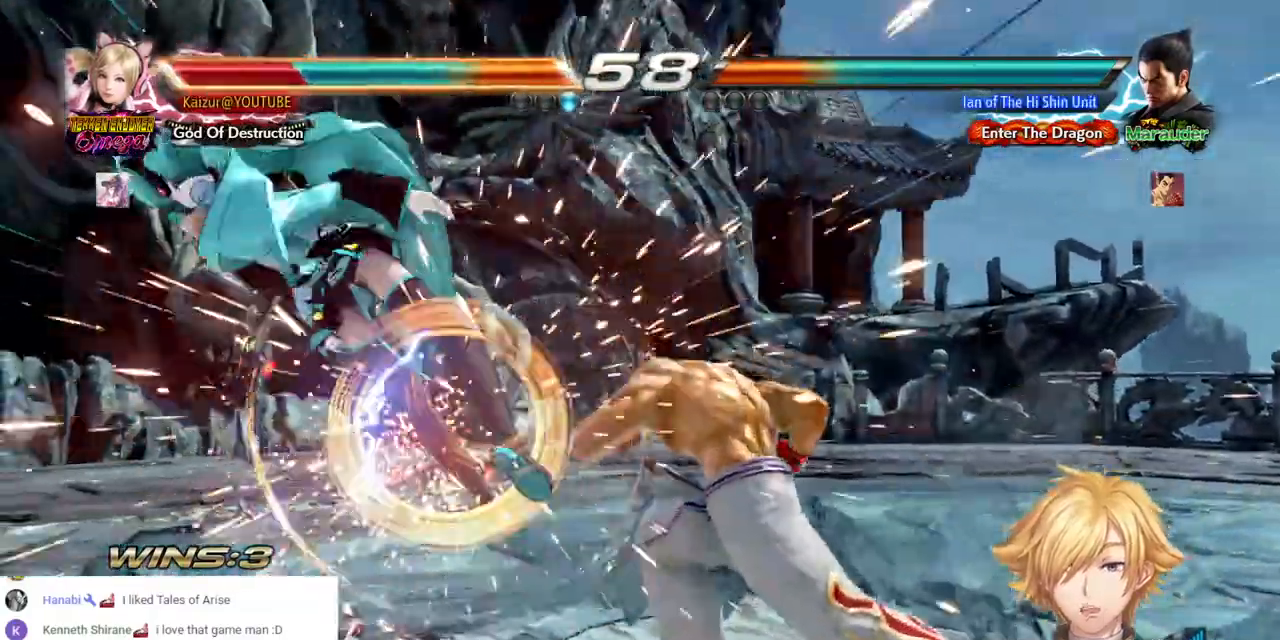
{"dt_ms": 500, "buttons": ["DPAD_LEFT"], "left_stick": "center", "right_stick": "center"}
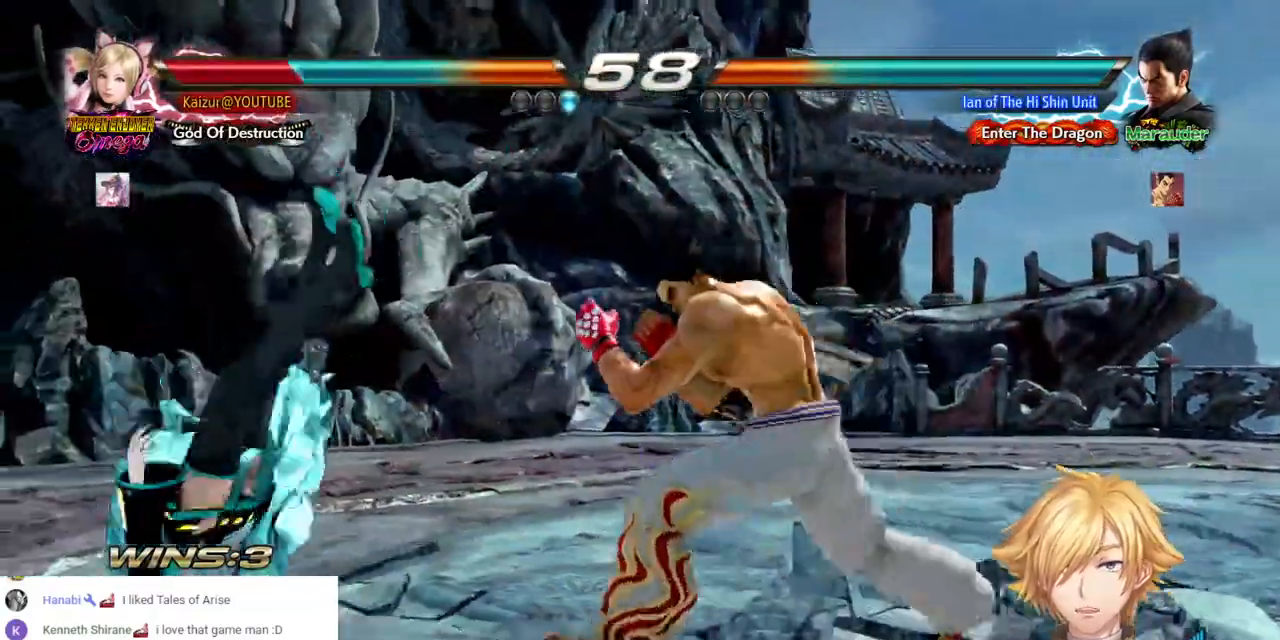
{"dt_ms": 500, "buttons": ["DPAD_LEFT"], "left_stick": "center", "right_stick": "center", "events": [[33, "DPAD_LEFT", "up"], [117, "DPAD_LEFT", "down"], [333, "DPAD_LEFT", "up"], [400, "DPAD_LEFT", "down"]]}
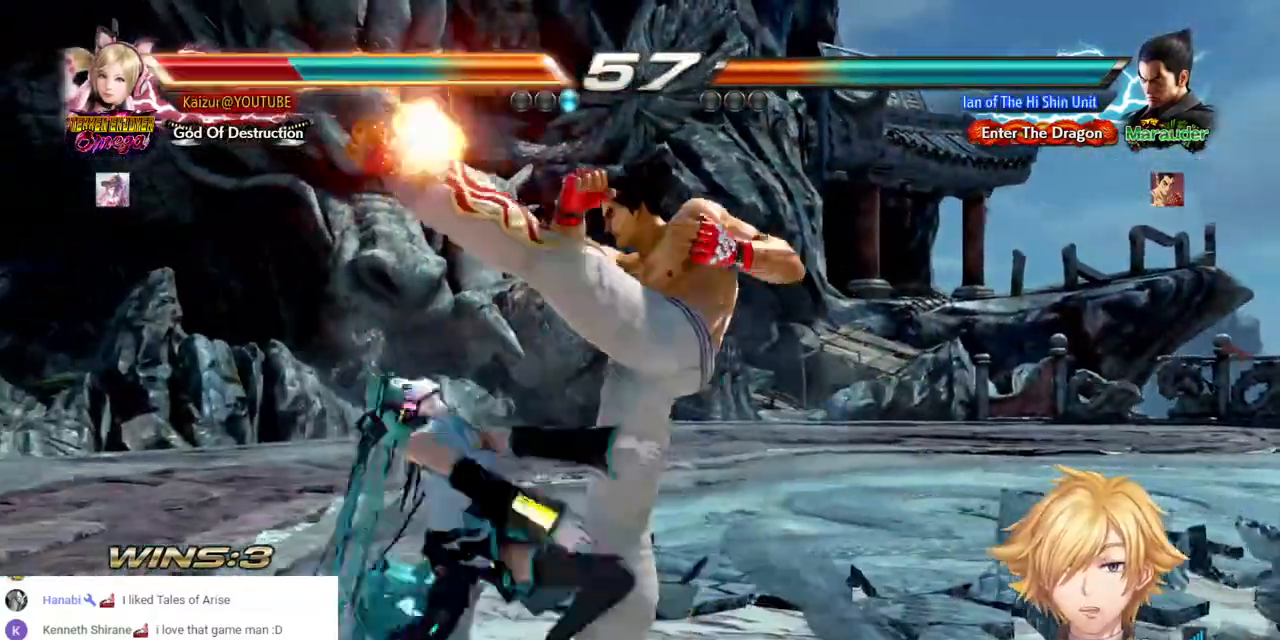
{"dt_ms": 500, "buttons": ["DPAD_LEFT"], "left_stick": "center", "right_stick": "center", "events": []}
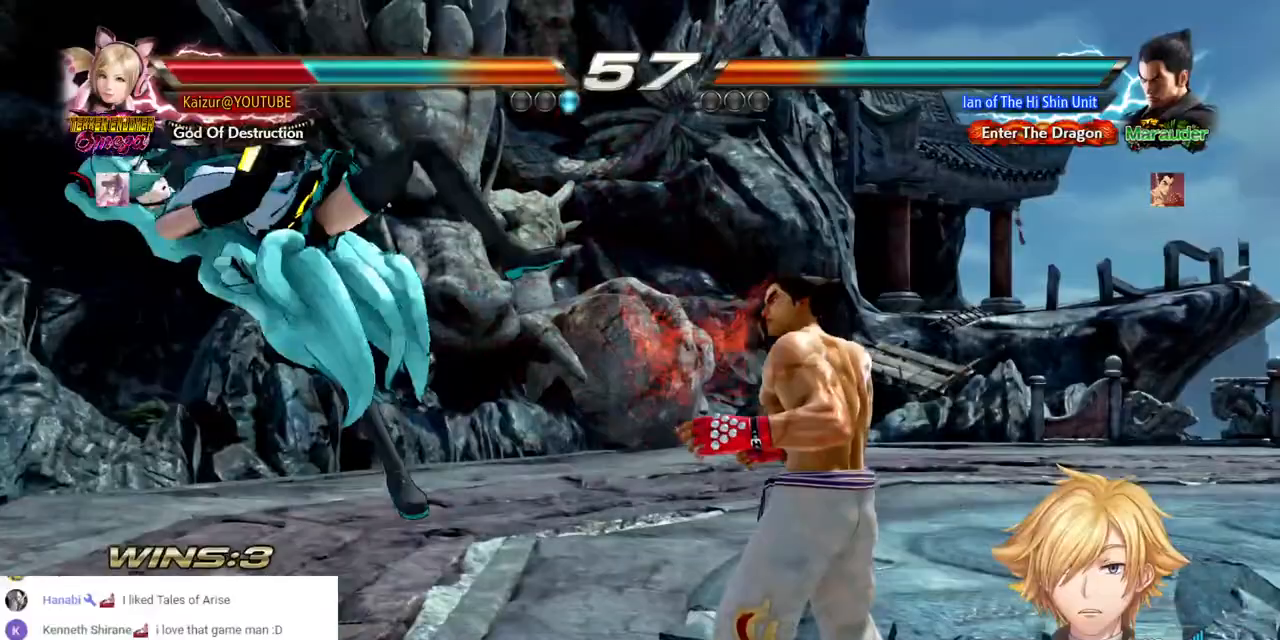
{"dt_ms": 500, "buttons": ["DPAD_LEFT"], "left_stick": "center", "right_stick": "center", "events": []}
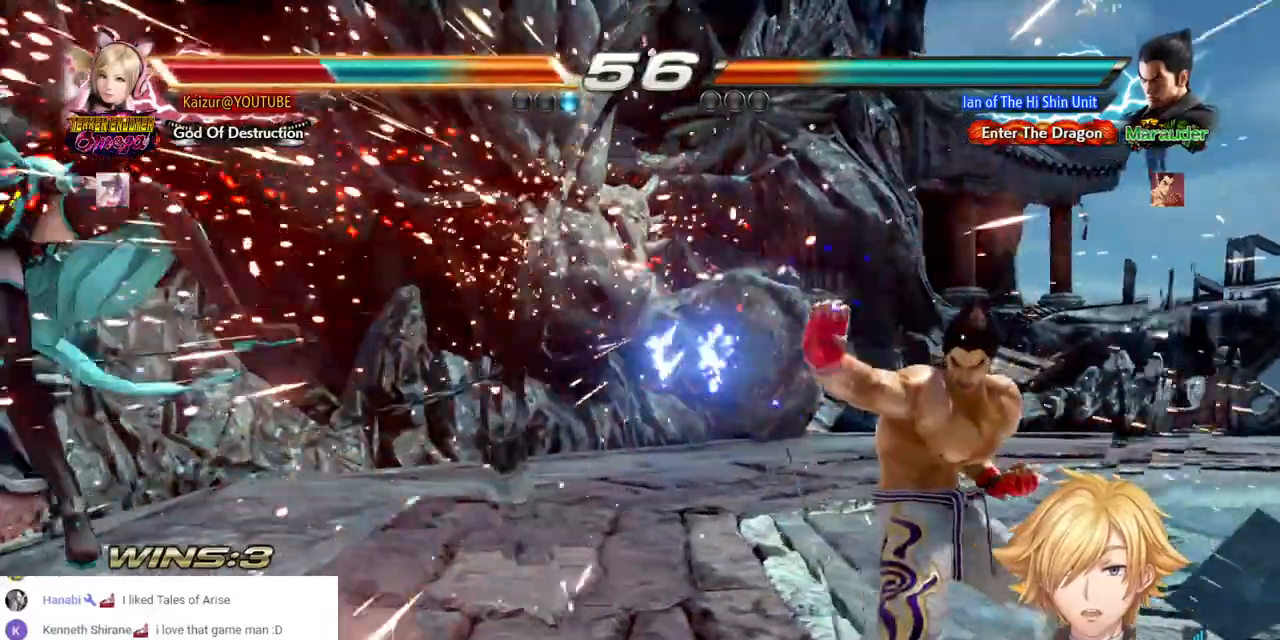
{"dt_ms": 500, "buttons": ["DPAD_LEFT"], "left_stick": "center", "right_stick": "center", "events": []}
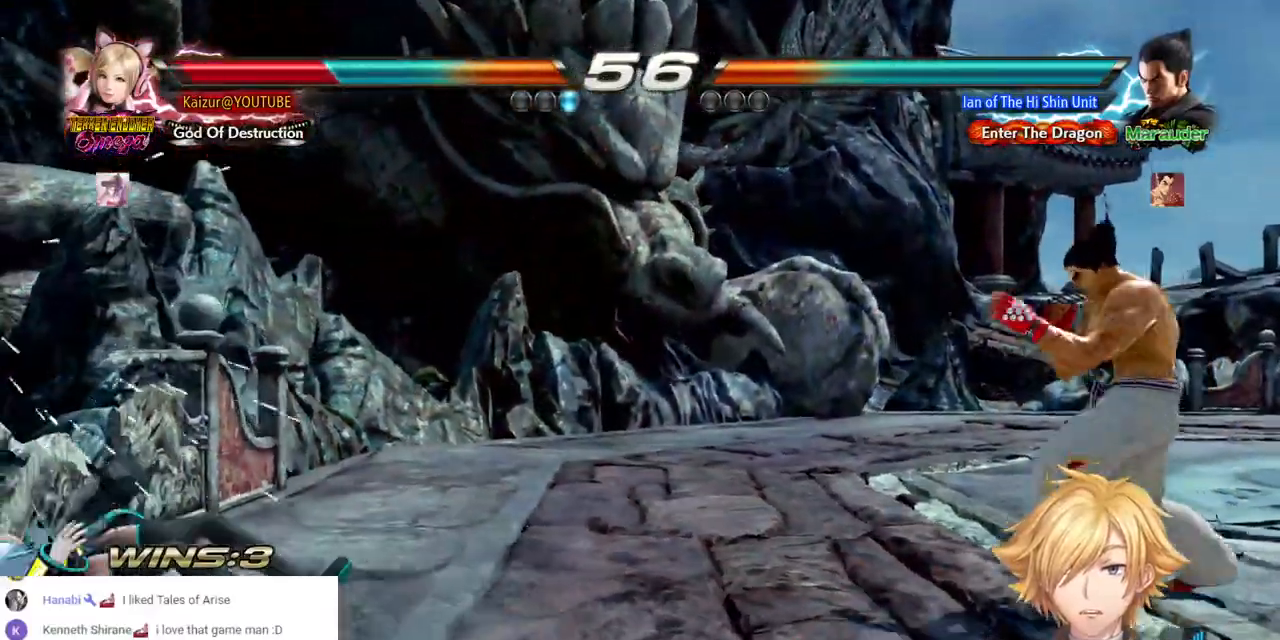
{"dt_ms": 500, "buttons": [], "left_stick": "center", "right_stick": "center", "events": [[233, "DPAD_LEFT", "up"]]}
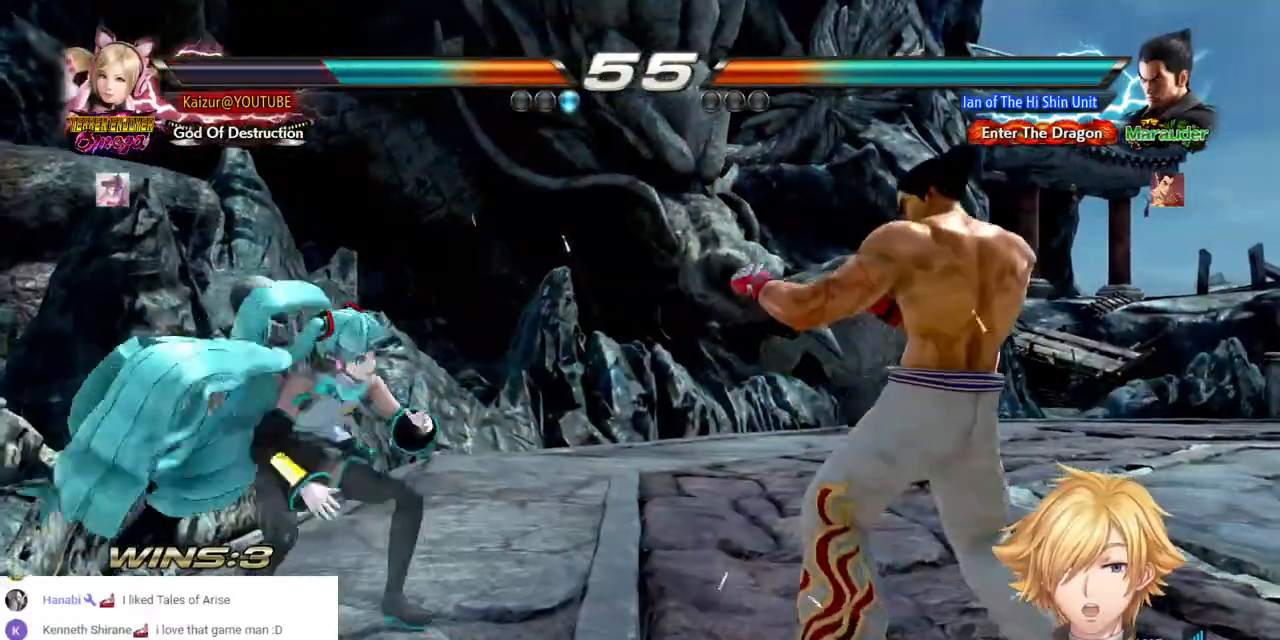
{"dt_ms": 500, "buttons": [], "left_stick": "center", "right_stick": "center"}
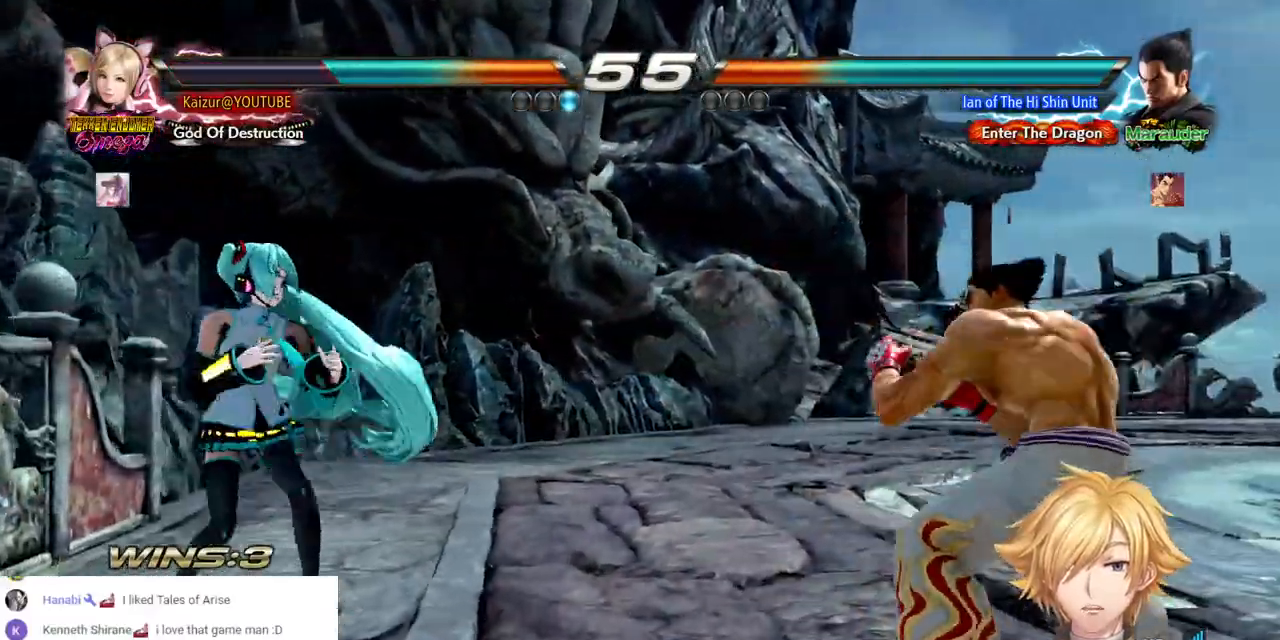
{"dt_ms": 500, "buttons": [], "left_stick": "center", "right_stick": "center", "events": [[17, "DPAD_LEFT", "down"], [117, "DPAD_LEFT", "up"]]}
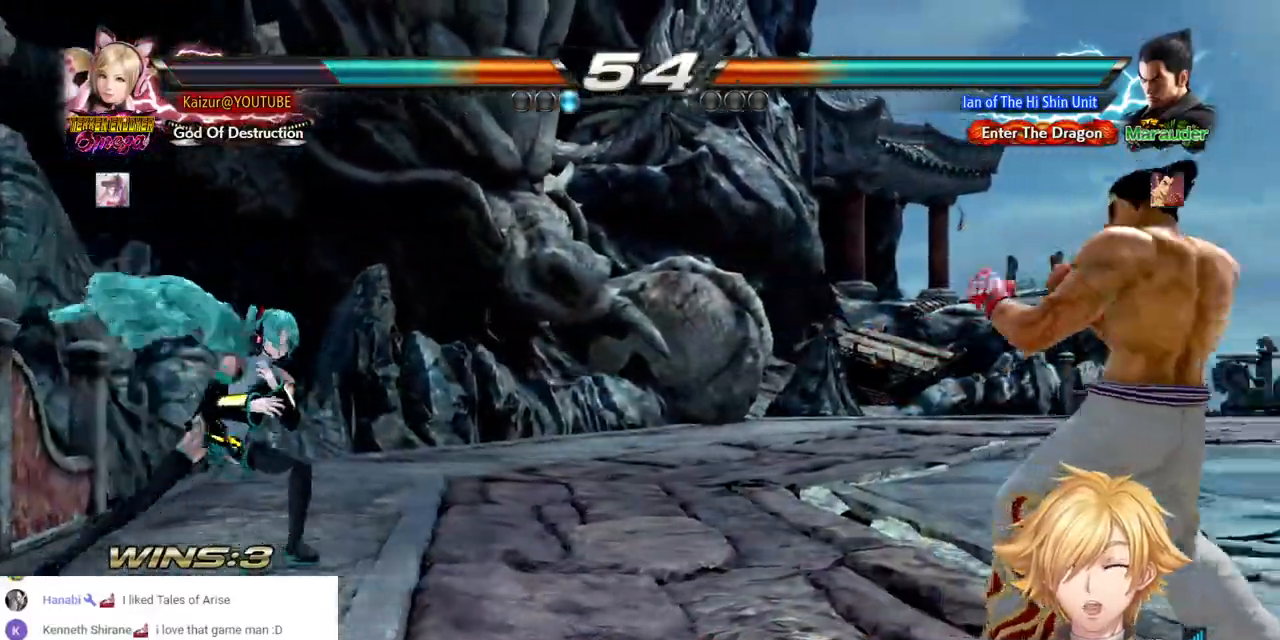
{"dt_ms": 500, "buttons": ["DPAD_RIGHT"], "left_stick": "center", "right_stick": "center", "events": [[67, "DPAD_LEFT", "down"], [117, "DPAD_LEFT", "up"], [200, "DPAD_LEFT", "down"], [267, "DPAD_LEFT", "up"], [367, "DPAD_RIGHT", "down"]]}
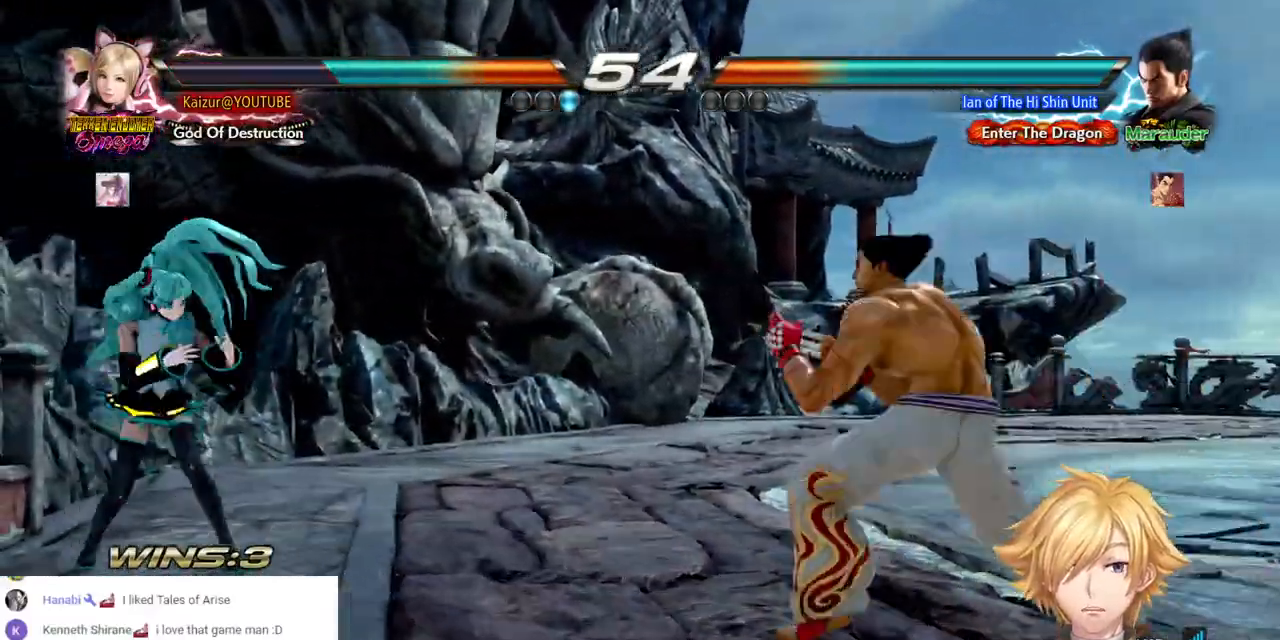
{"dt_ms": 500, "buttons": [], "left_stick": "center", "right_stick": "center", "events": [[150, "DPAD_RIGHT", "up"], [200, "DPAD_LEFT", "down"], [383, "DPAD_LEFT", "up"]]}
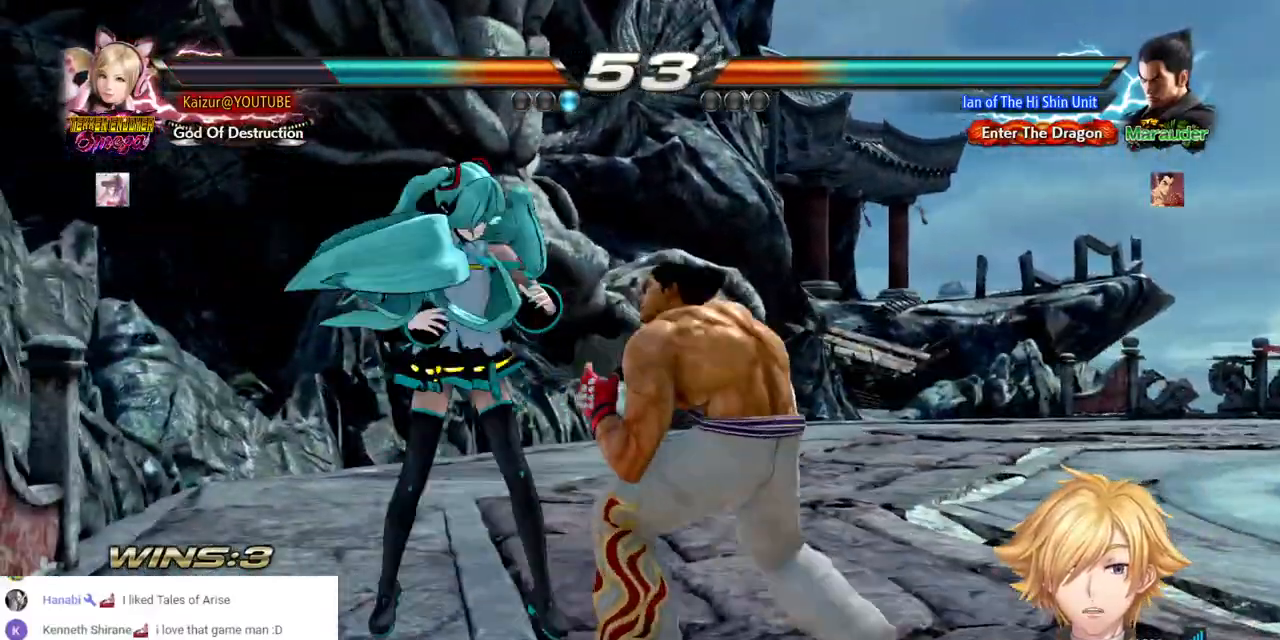
{"dt_ms": 500, "buttons": ["DPAD_DOWN", "DPAD_RIGHT"], "left_stick": "center", "right_stick": "center", "events": [[67, "DPAD_DOWN", "down"], [67, "DPAD_RIGHT", "down"]]}
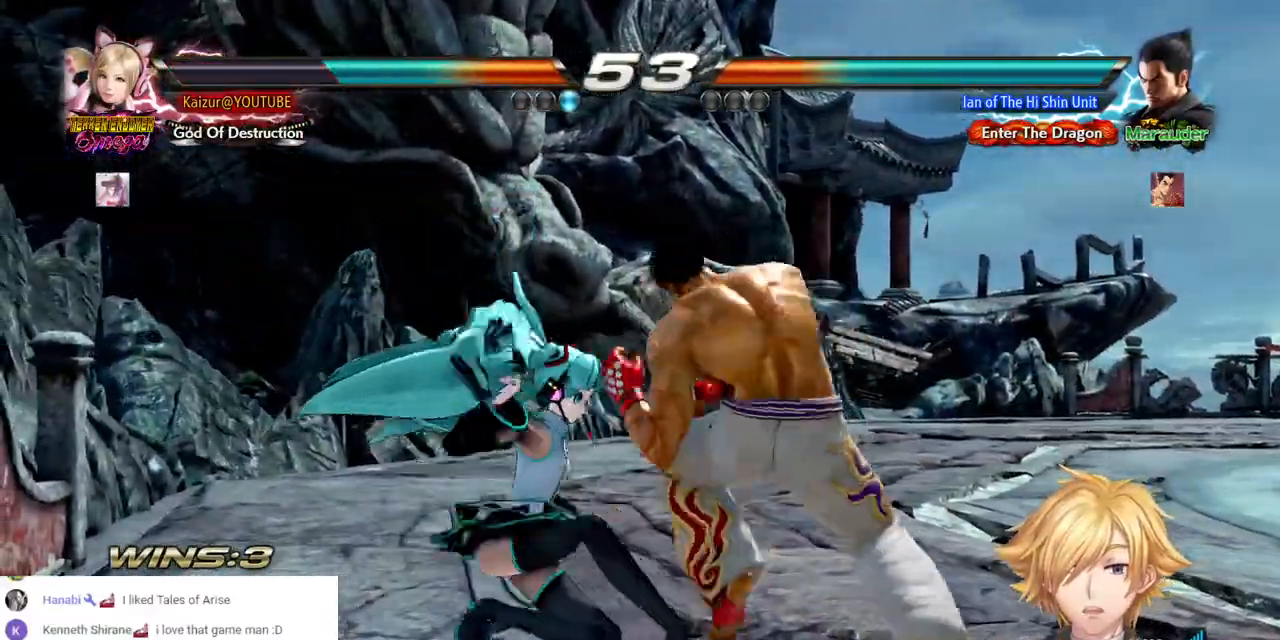
{"dt_ms": 500, "buttons": [], "left_stick": "center", "right_stick": "center", "events": [[300, "DPAD_DOWN", "up"], [300, "DPAD_RIGHT", "up"]]}
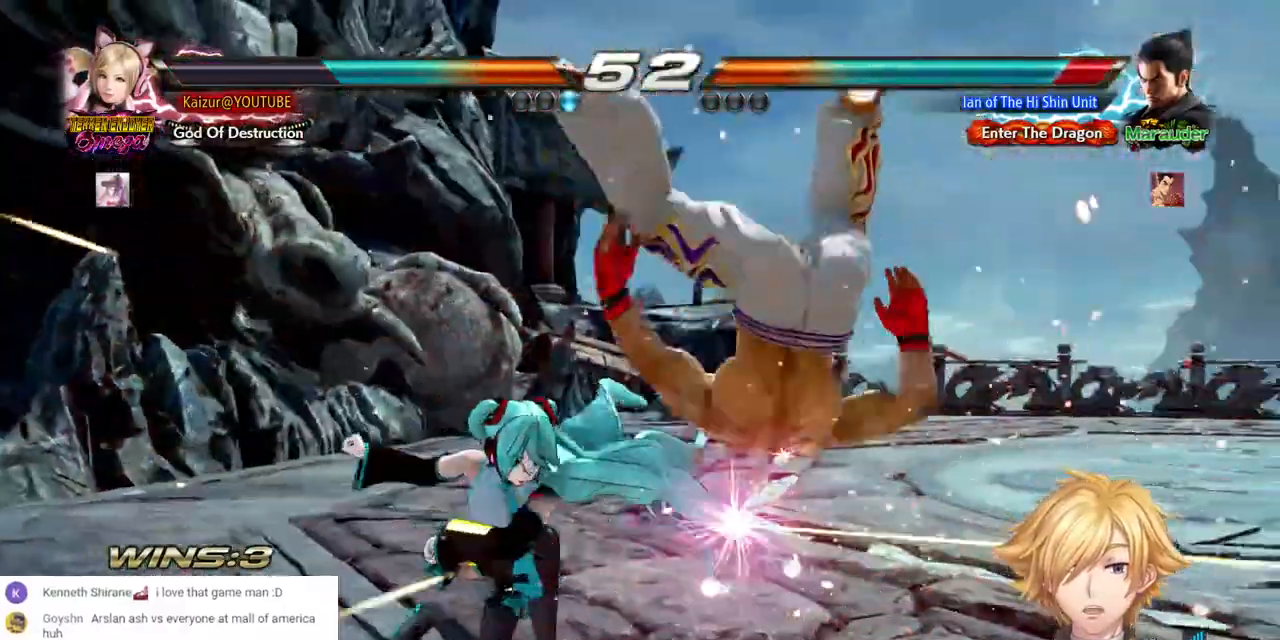
{"dt_ms": 500, "buttons": [], "left_stick": "center", "right_stick": "center"}
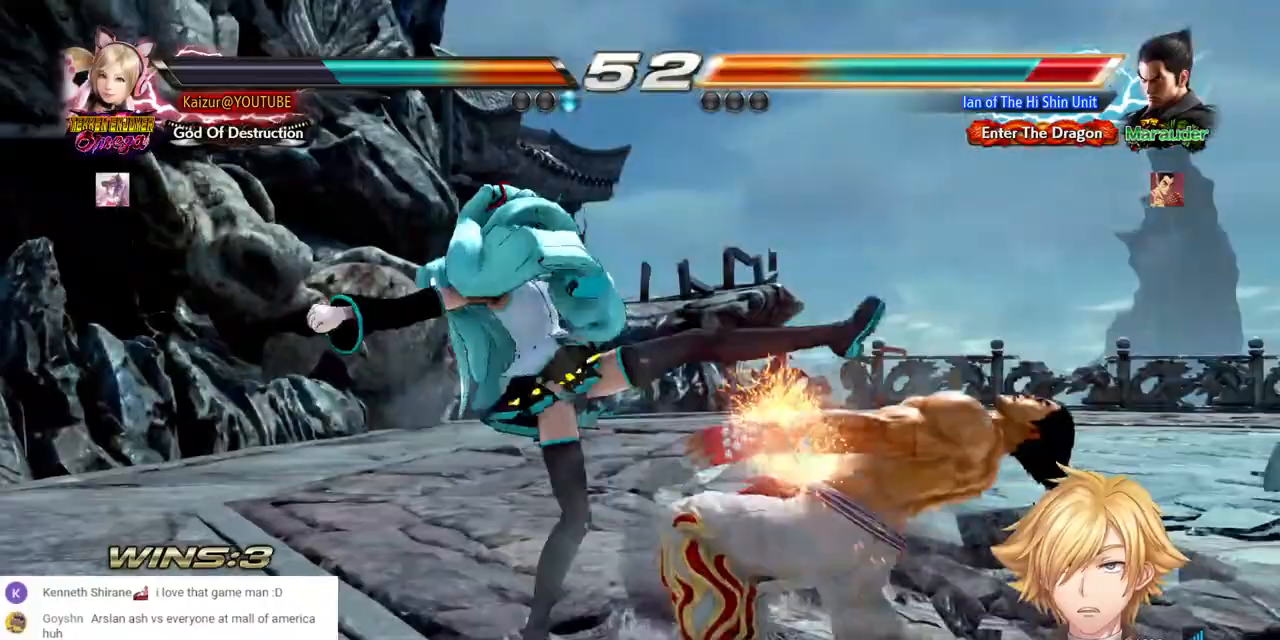
{"dt_ms": 500, "buttons": ["DPAD_DOWN", "DPAD_RIGHT"], "left_stick": "center", "right_stick": "center", "events": [[267, "DPAD_RIGHT", "down"], [300, "DPAD_DOWN", "down"], [350, "CROSS", "down"], [500, "CROSS", "up"]]}
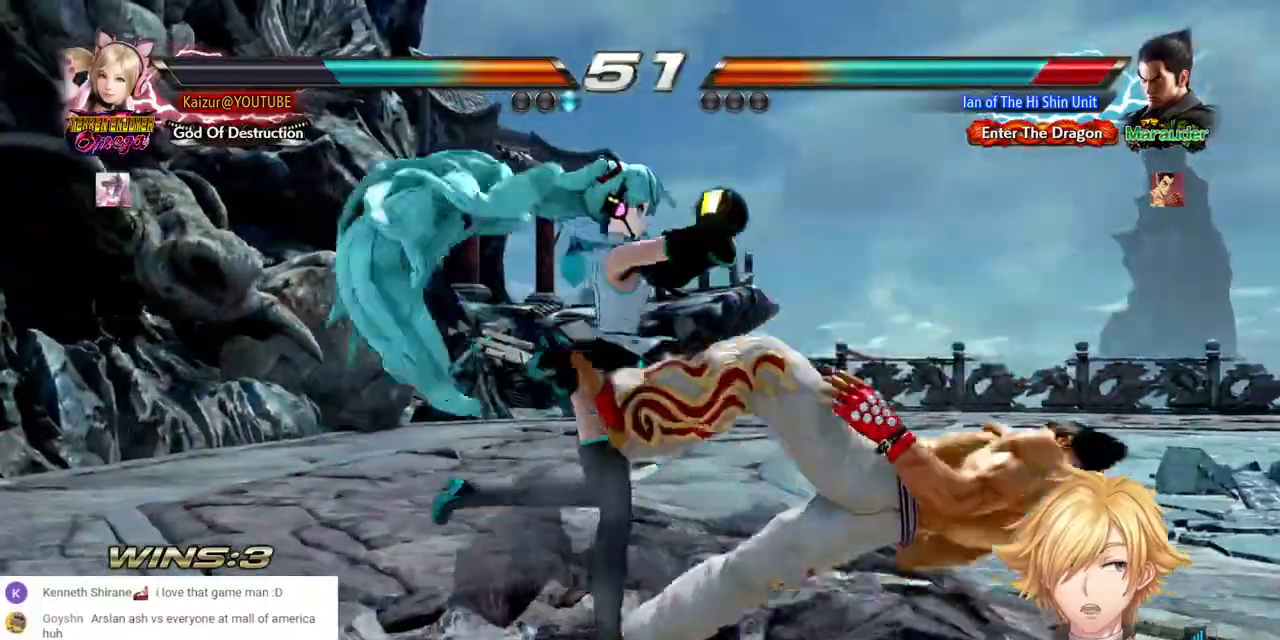
{"dt_ms": 500, "buttons": ["DPAD_DOWN", "DPAD_RIGHT"], "left_stick": "center", "right_stick": "center", "events": [[17, "DPAD_DOWN", "up"], [50, "DPAD_RIGHT", "up"], [267, "DPAD_DOWN", "down"], [267, "DPAD_RIGHT", "down"]]}
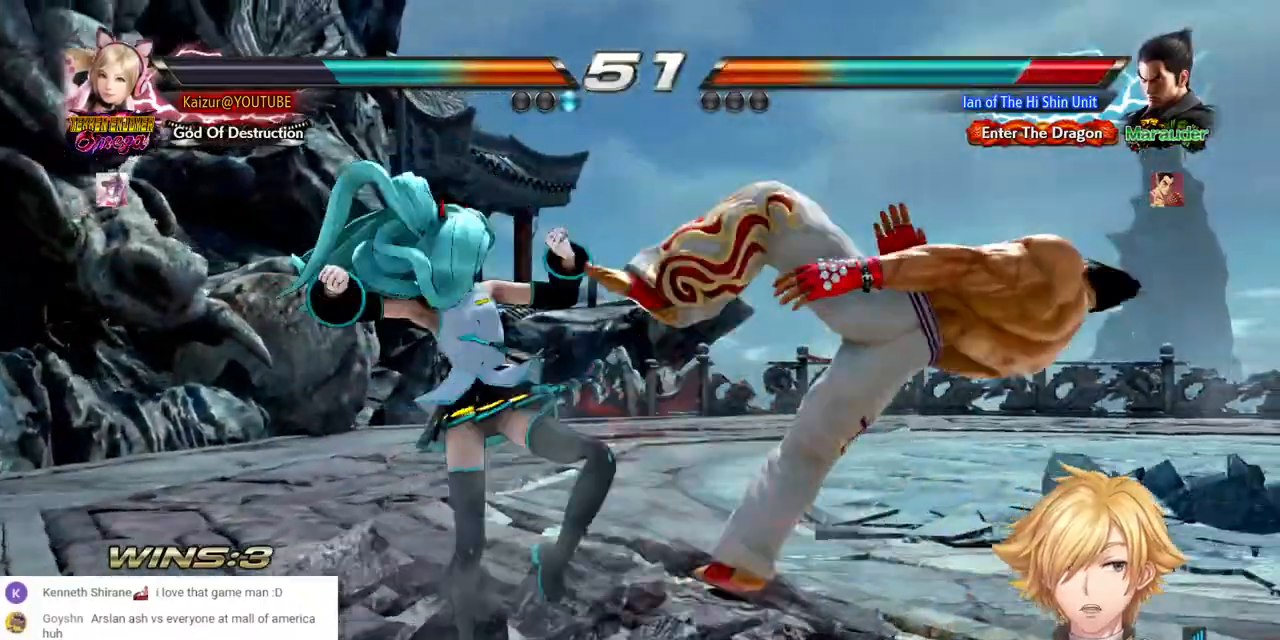
{"dt_ms": 500, "buttons": ["DPAD_RIGHT"], "left_stick": "center", "right_stick": "center", "events": [[350, "DPAD_DOWN", "up"], [350, "DPAD_RIGHT", "up"], [467, "DPAD_RIGHT", "down"]]}
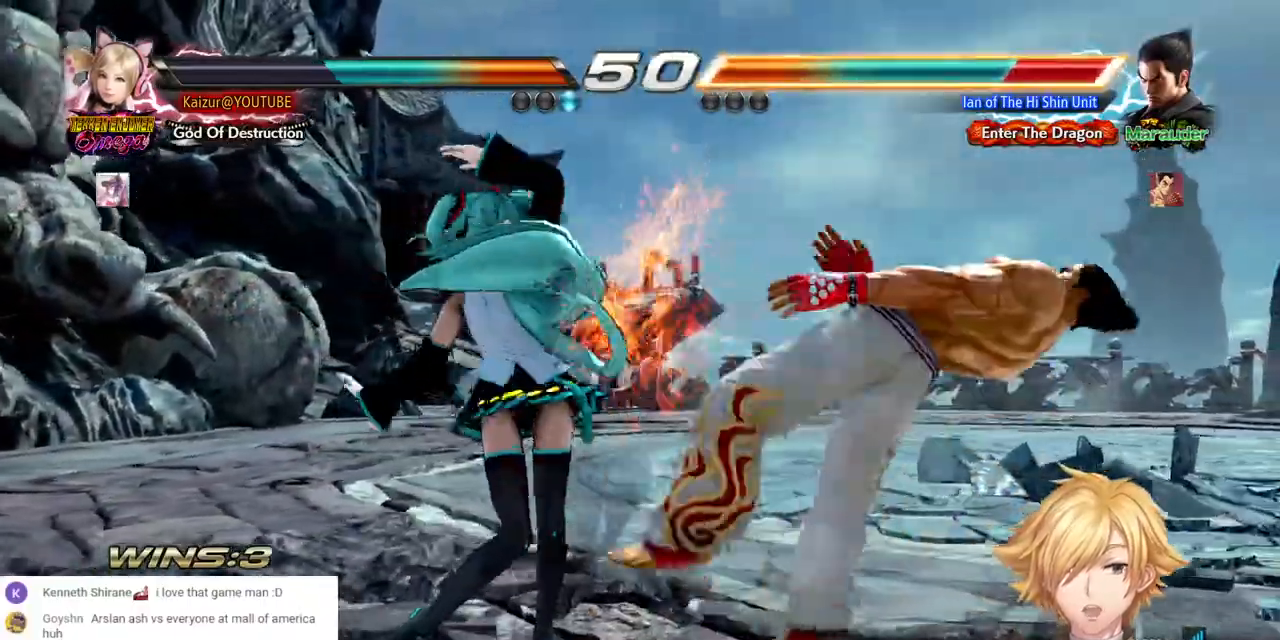
{"dt_ms": 500, "buttons": ["R1", "DPAD_RIGHT"], "left_stick": "center", "right_stick": "center", "events": [[83, "TRIANGLE", "down"], [200, "TRIANGLE", "up"], [233, "R1", "down"], [367, "R1", "up"], [417, "R1", "down"]]}